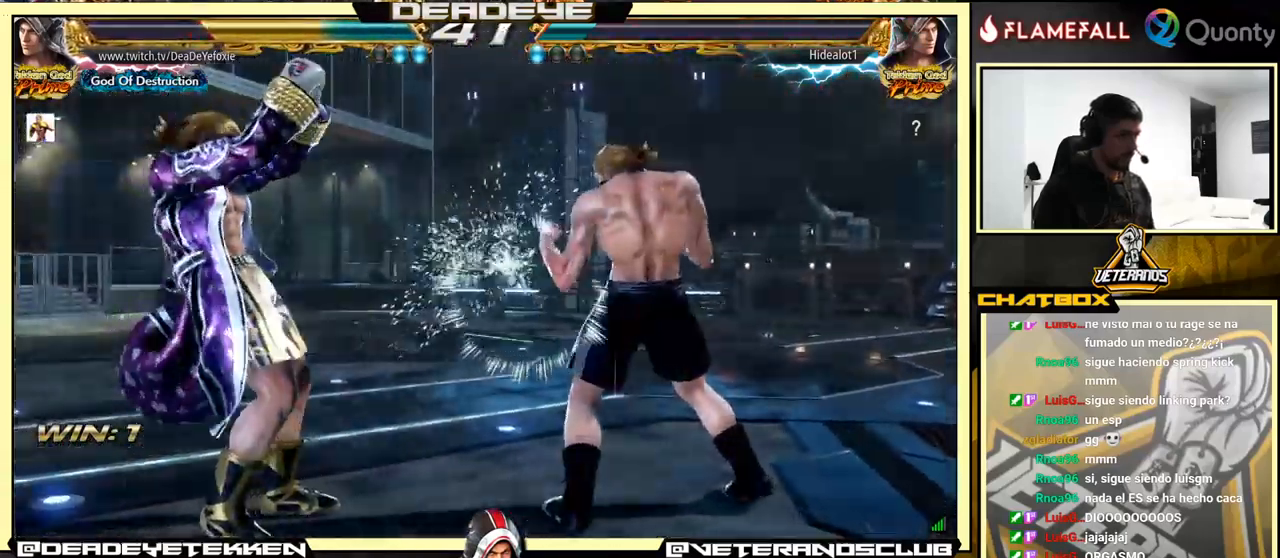
Gameplay with a controller (arcade stick); each line is a JSON object with the inputs held at the frame after it. "events" lists button and stick changes between this image and that frame as [ms after this image, input, new state], when the widget could be followed in between. Not read: L3 R3.
{"buttons": [], "left_stick": "down-left", "events": [[67, "left_stick", "right"], [117, "left_stick", "up-right"], [150, "SQUARE", "down"], [250, "SQUARE", "up"], [300, "left_stick", "up-left"], [383, "left_stick", "down-left"]]}
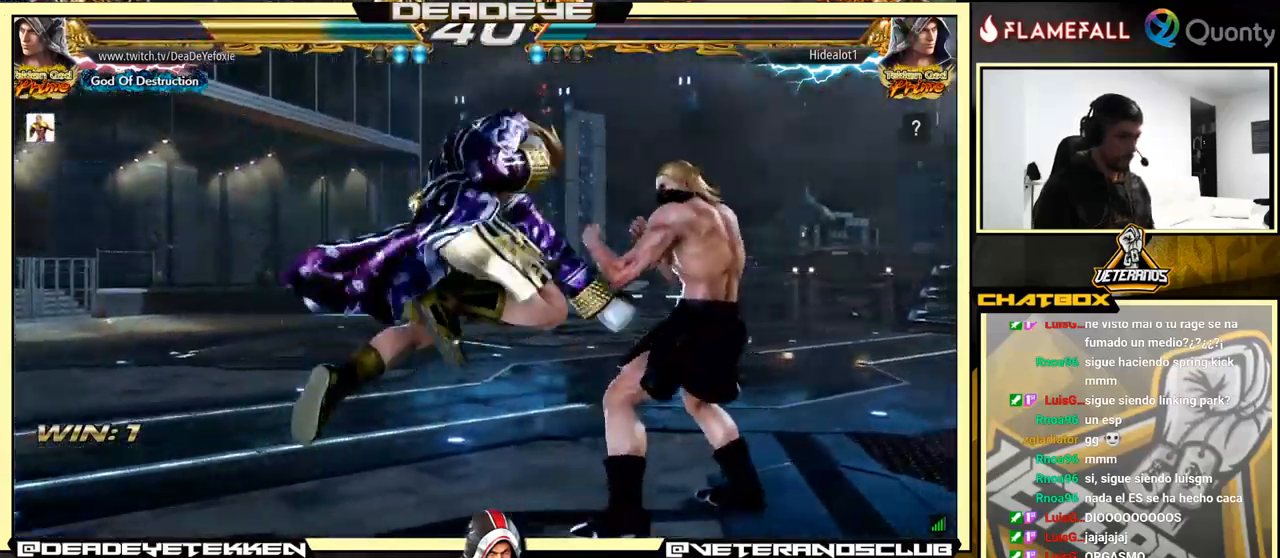
{"buttons": [], "left_stick": "center", "events": [[33, "left_stick", "center"], [200, "left_stick", "left"], [267, "left_stick", "down-left"], [367, "SQUARE", "down"], [433, "SQUARE", "up"], [483, "left_stick", "center"]]}
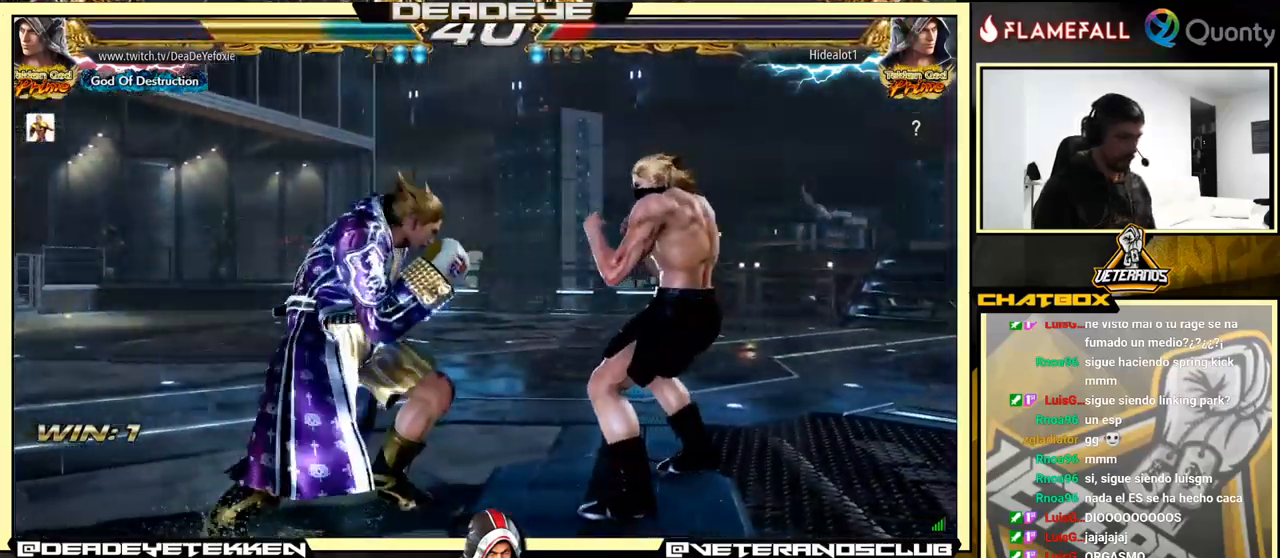
{"buttons": [], "left_stick": "left", "events": [[333, "left_stick", "left"], [433, "left_stick", "center"], [483, "left_stick", "left"]]}
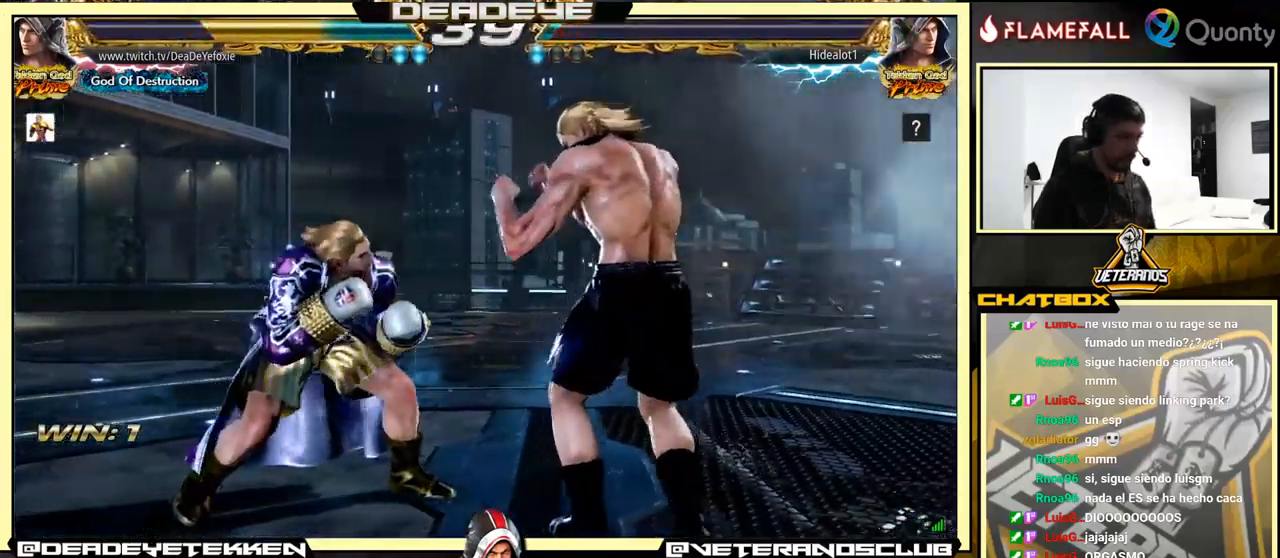
{"buttons": [], "left_stick": "left", "events": [[283, "left_stick", "center"], [333, "left_stick", "left"]]}
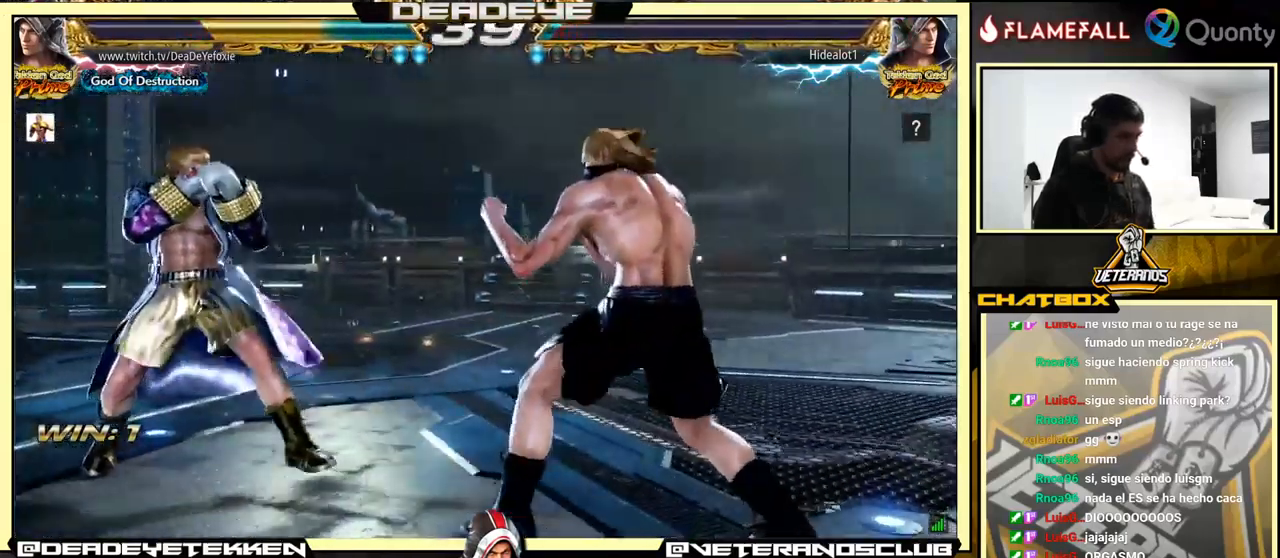
{"buttons": [], "left_stick": "left", "events": []}
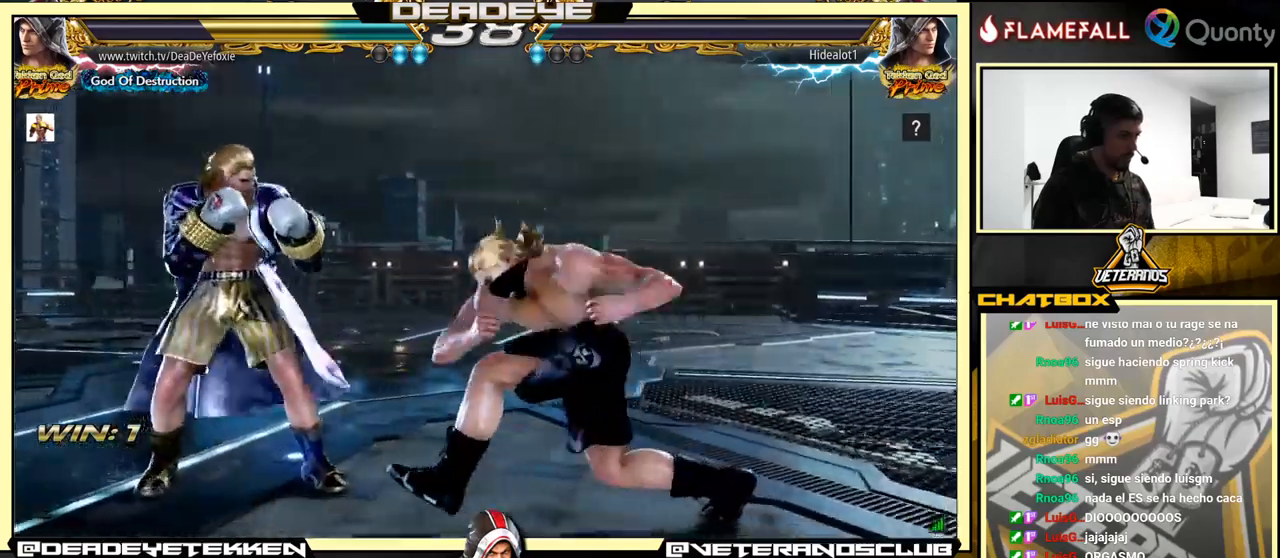
{"buttons": [], "left_stick": "center", "events": [[417, "left_stick", "down"], [484, "left_stick", "center"]]}
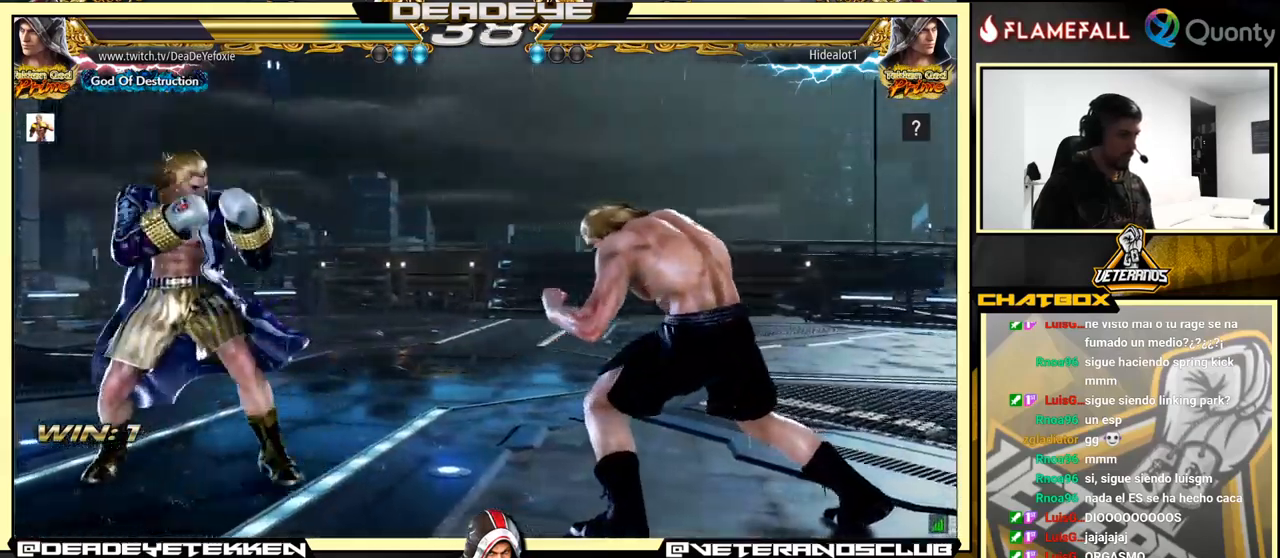
{"buttons": [], "left_stick": "left", "events": [[84, "left_stick", "down"], [217, "left_stick", "left"], [434, "left_stick", "center"], [484, "left_stick", "left"]]}
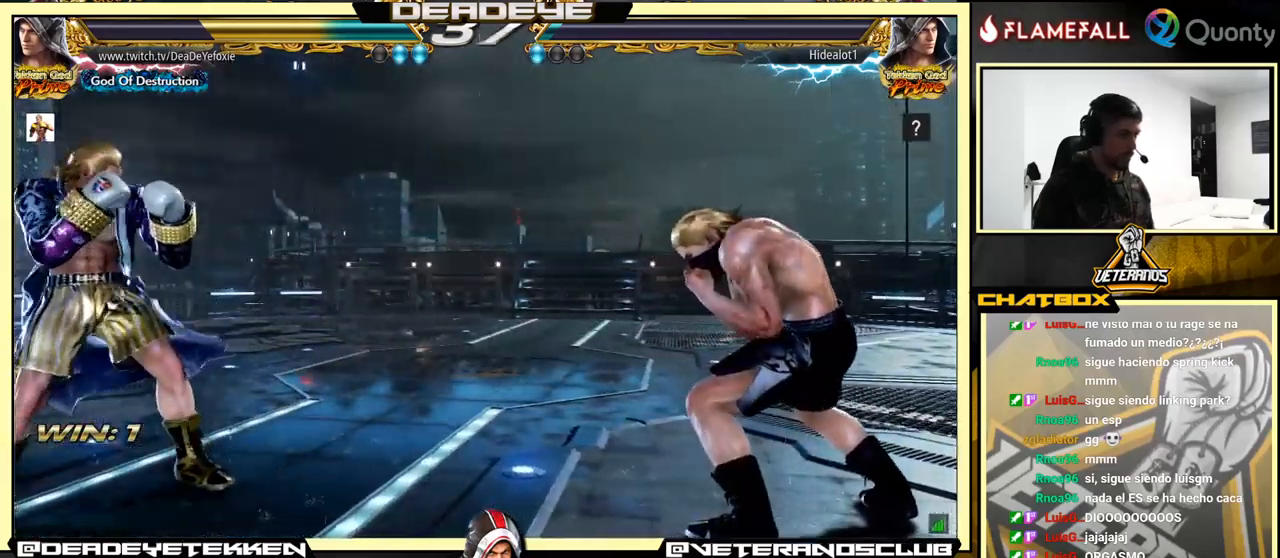
{"buttons": [], "left_stick": "right", "events": [[367, "left_stick", "right"]]}
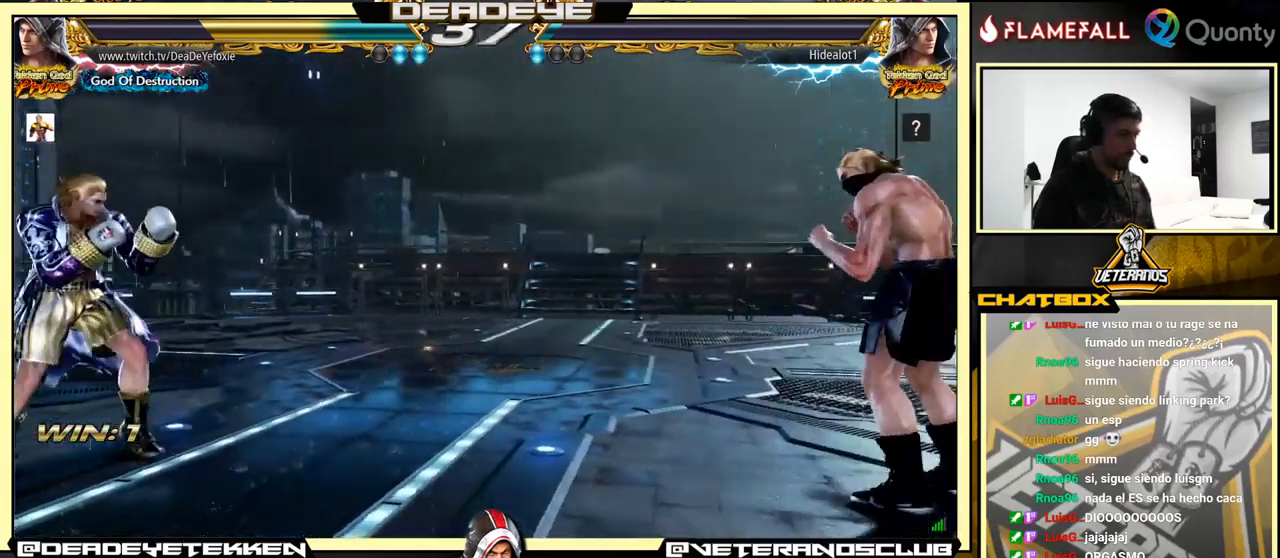
{"buttons": [], "left_stick": "left", "events": [[434, "left_stick", "center"], [484, "left_stick", "left"]]}
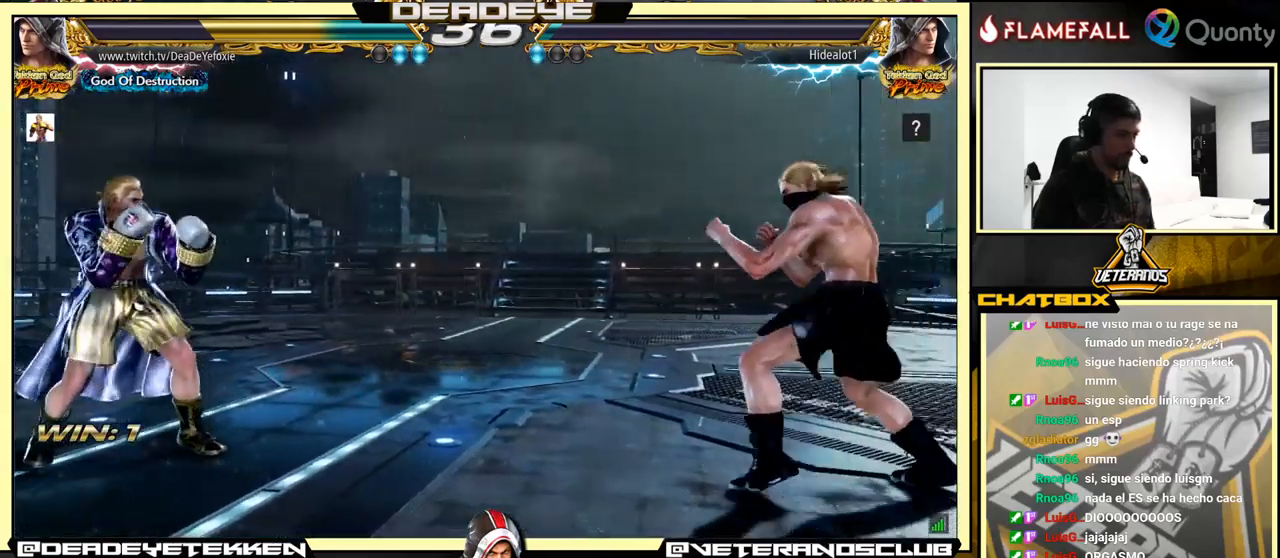
{"buttons": [], "left_stick": "left", "events": []}
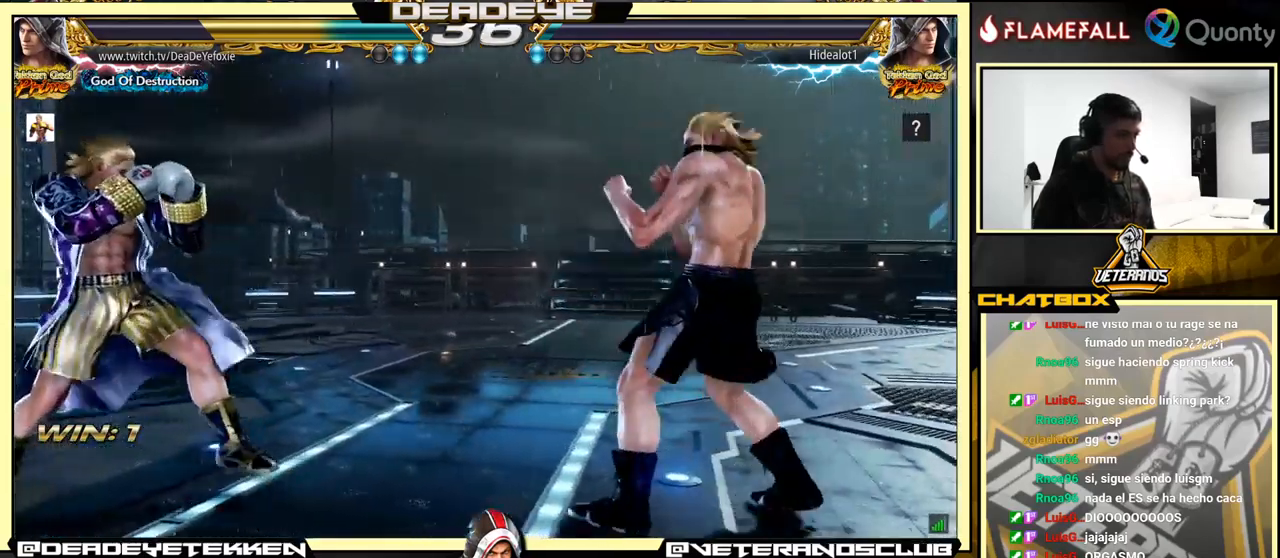
{"buttons": [], "left_stick": "right", "events": [[384, "left_stick", "right"], [450, "left_stick", "center"], [500, "left_stick", "right"]]}
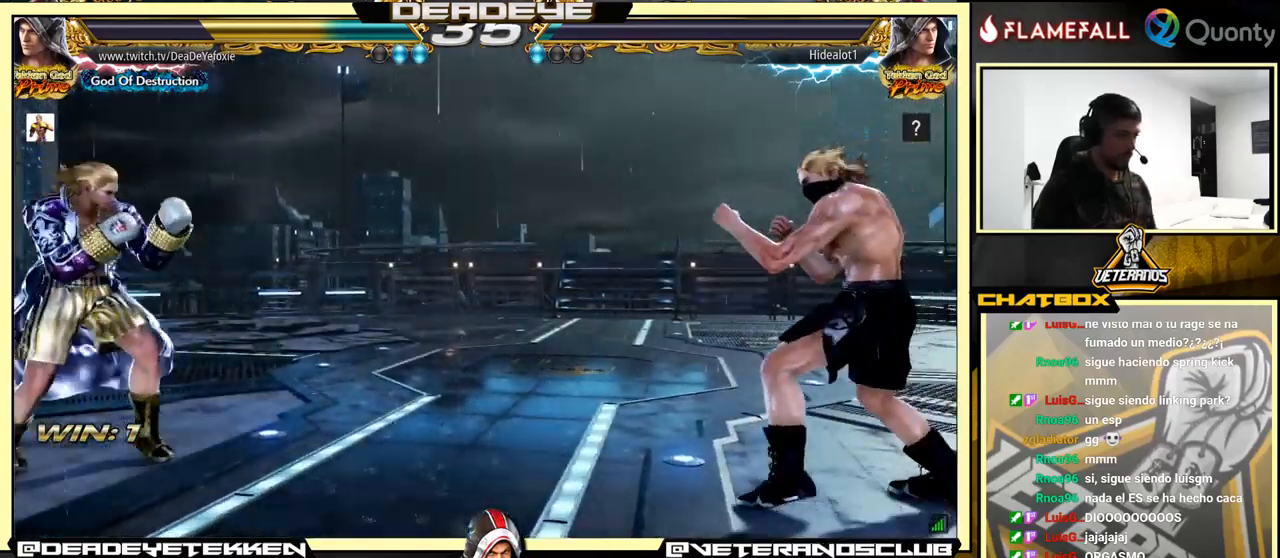
{"buttons": [], "left_stick": "down-left", "events": [[100, "left_stick", "down"], [300, "left_stick", "left"], [450, "left_stick", "down-left"]]}
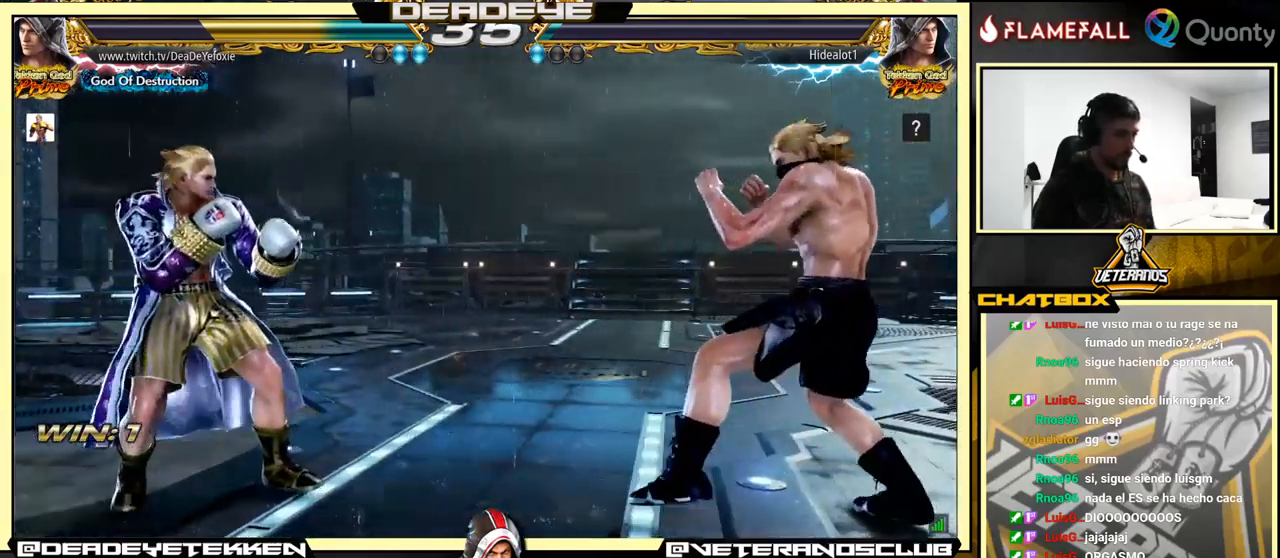
{"buttons": [], "left_stick": "down", "events": [[67, "left_stick", "left"], [217, "left_stick", "down"], [267, "R2", "down"], [367, "R2", "up"], [384, "TRIANGLE", "down"], [467, "TRIANGLE", "up"]]}
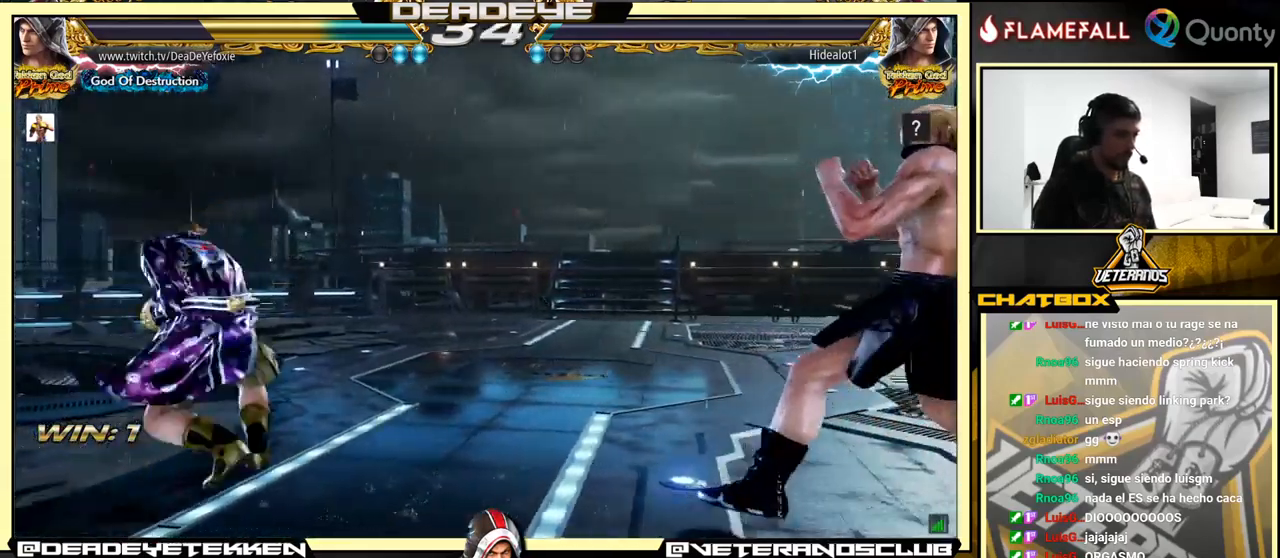
{"buttons": [], "left_stick": "center", "events": [[484, "left_stick", "center"]]}
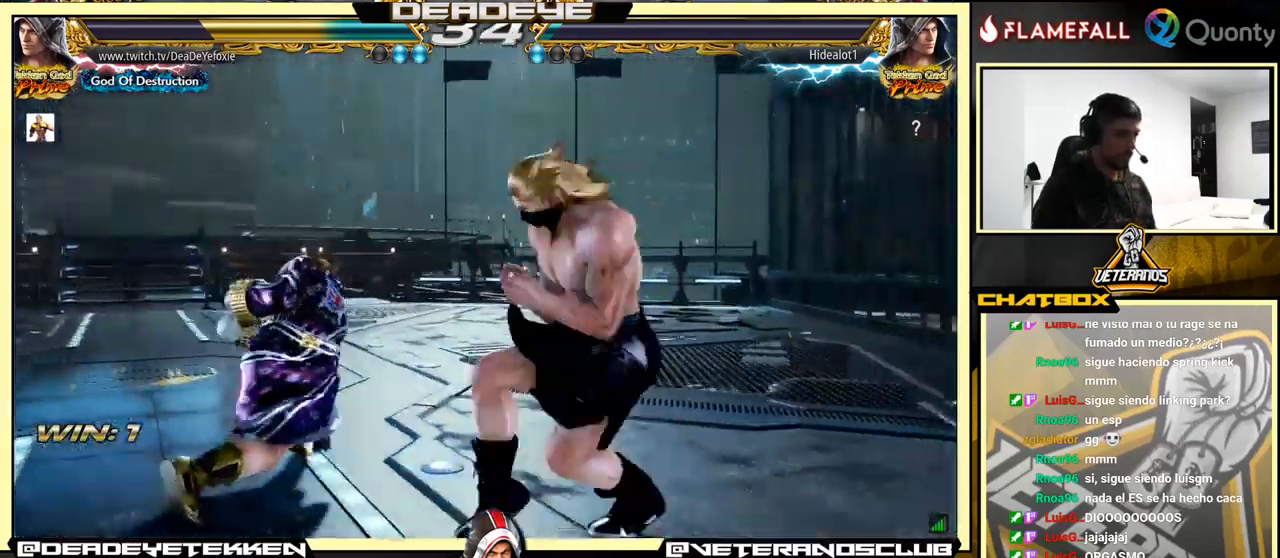
{"buttons": [], "left_stick": "left", "events": [[50, "left_stick", "left"]]}
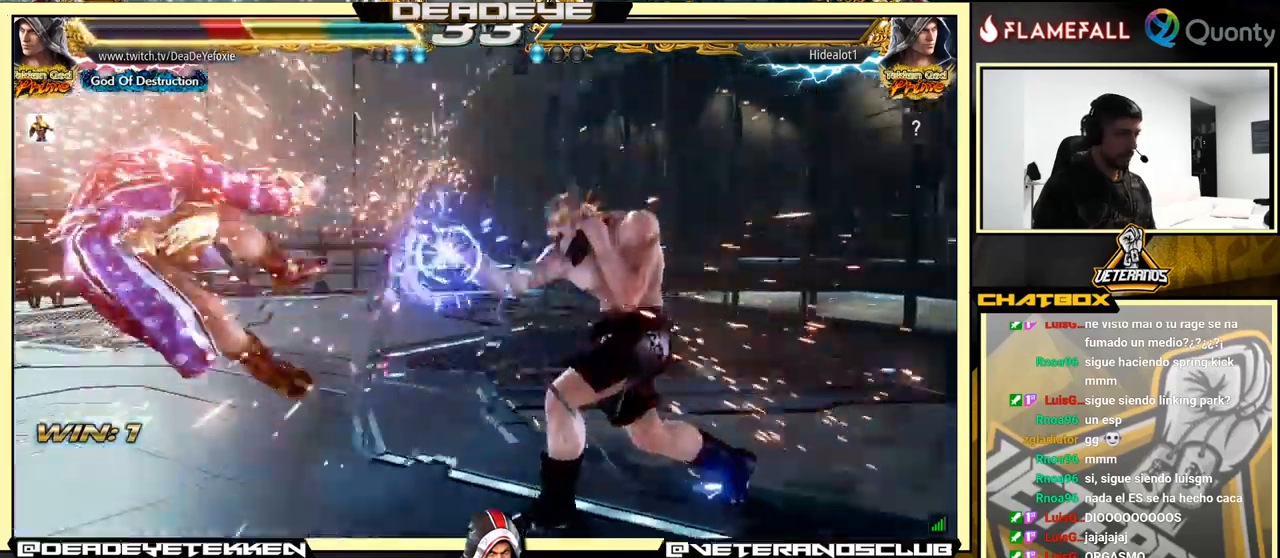
{"buttons": [], "left_stick": "center", "events": [[116, "left_stick", "center"]]}
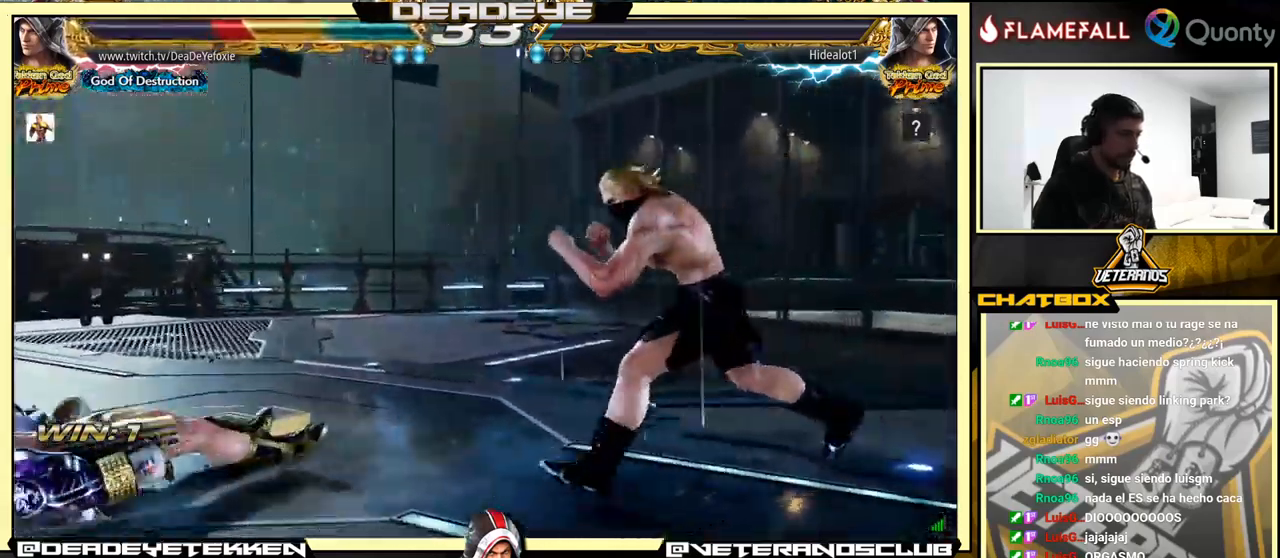
{"buttons": [], "left_stick": "down-left", "events": [[183, "SQUARE", "down"], [200, "left_stick", "up-left"], [216, "SQUARE", "up"], [283, "left_stick", "down-left"]]}
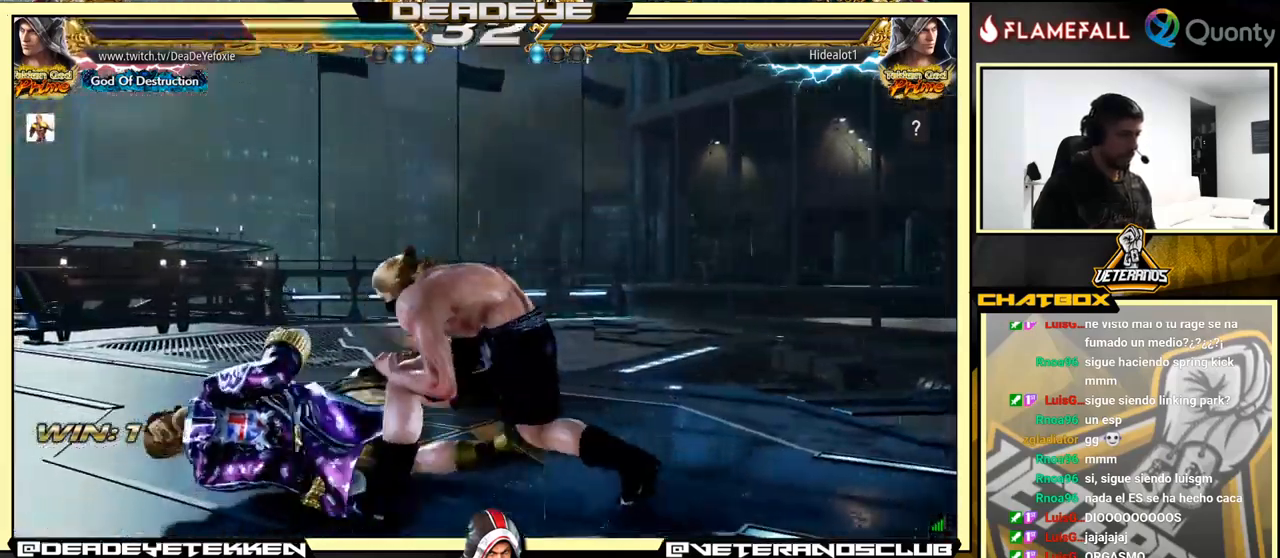
{"buttons": [], "left_stick": "down-left", "events": [[316, "left_stick", "left"], [483, "left_stick", "down-left"]]}
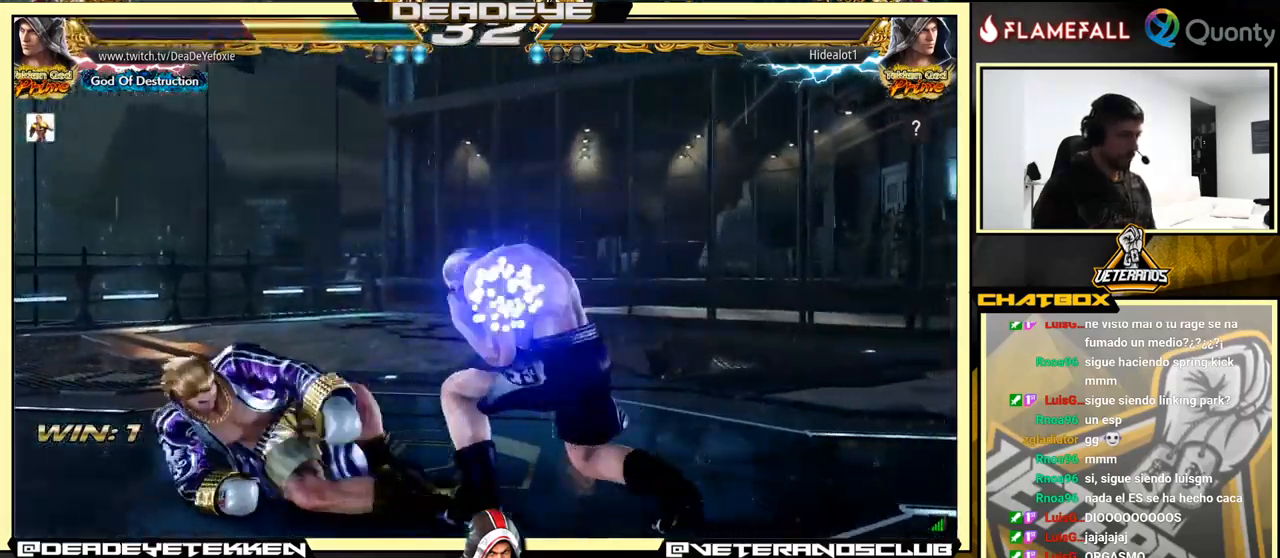
{"buttons": [], "left_stick": "left", "events": [[183, "left_stick", "left"]]}
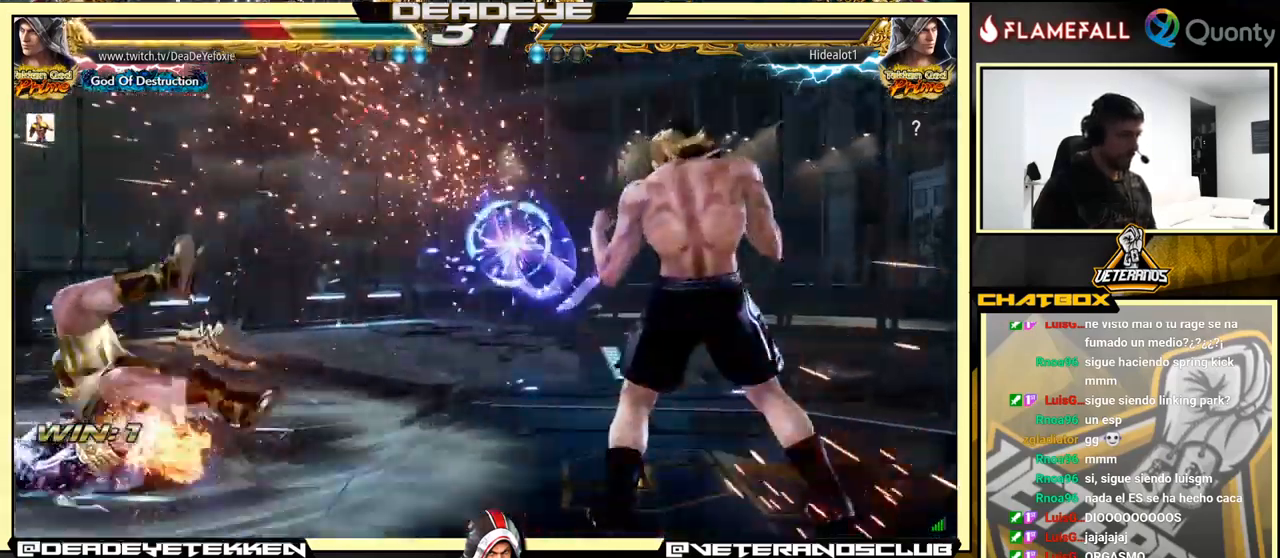
{"buttons": [], "left_stick": "center", "events": [[33, "left_stick", "right"], [100, "left_stick", "center"], [316, "SQUARE", "down"], [366, "SQUARE", "up"], [450, "SQUARE", "down"], [500, "SQUARE", "up"]]}
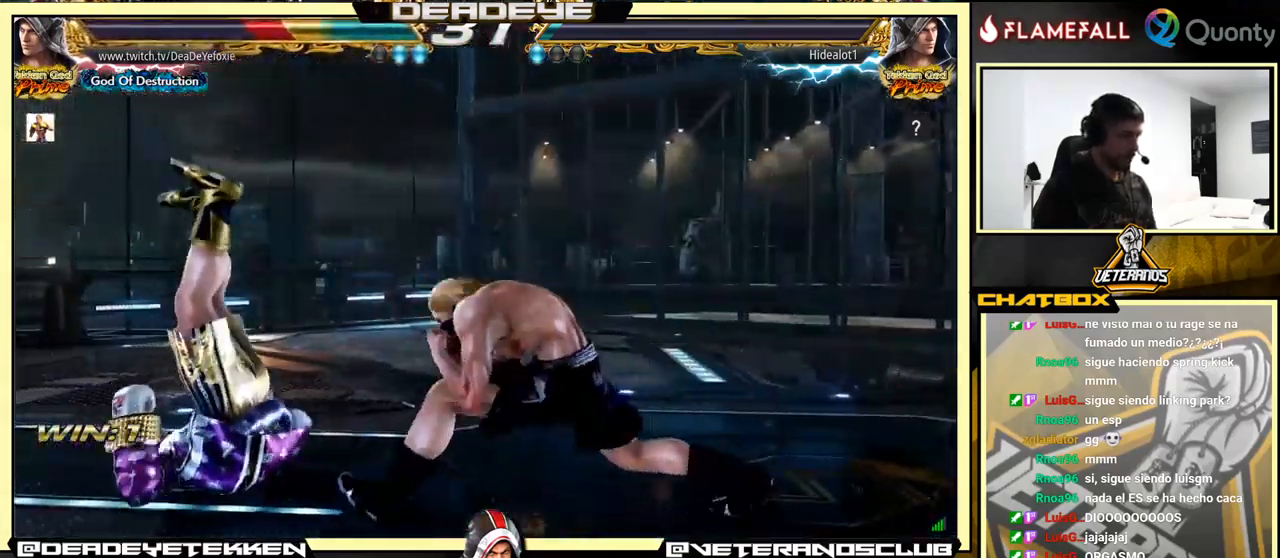
{"buttons": [], "left_stick": "center", "events": [[166, "SQUARE", "down"], [233, "SQUARE", "up"], [283, "SQUARE", "down"], [366, "SQUARE", "up"]]}
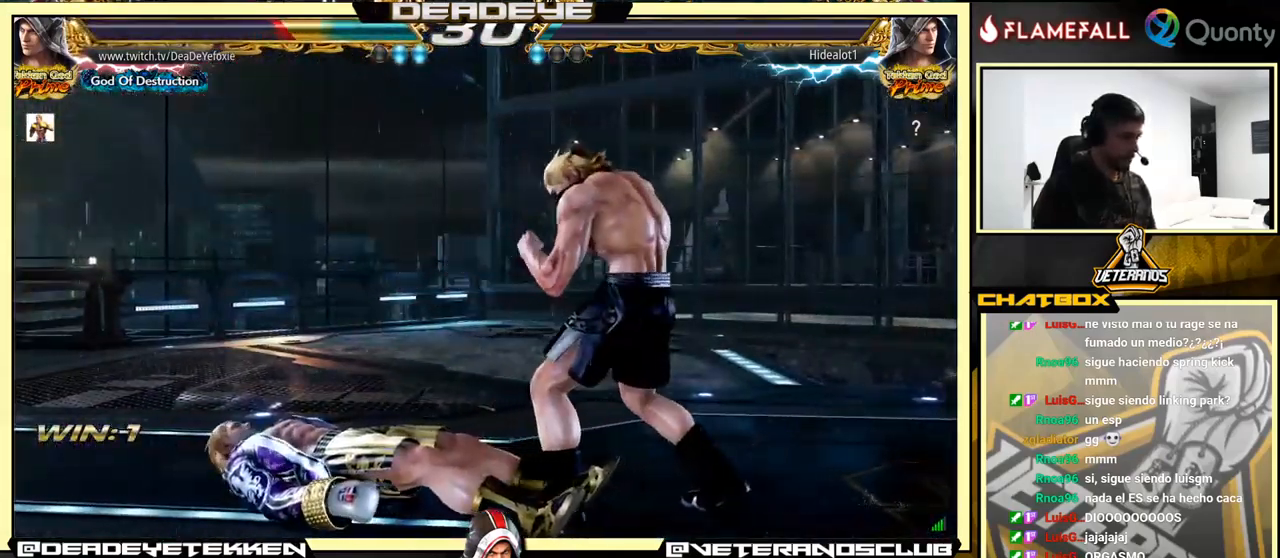
{"buttons": [], "left_stick": "up", "events": [[466, "left_stick", "up"]]}
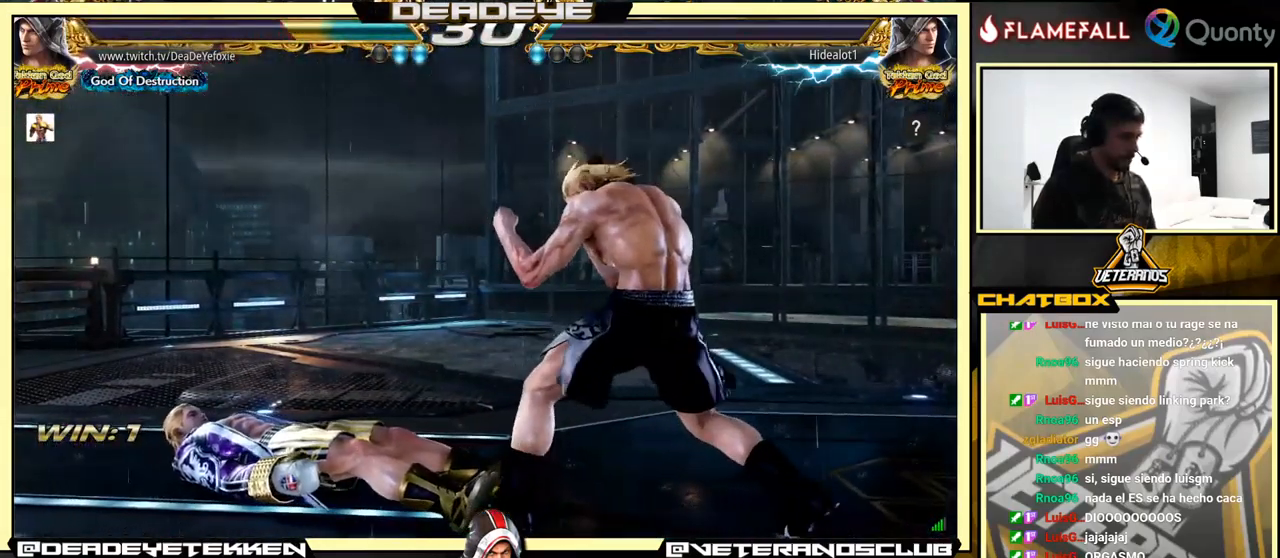
{"buttons": [], "left_stick": "left", "events": [[83, "left_stick", "center"], [450, "left_stick", "left"]]}
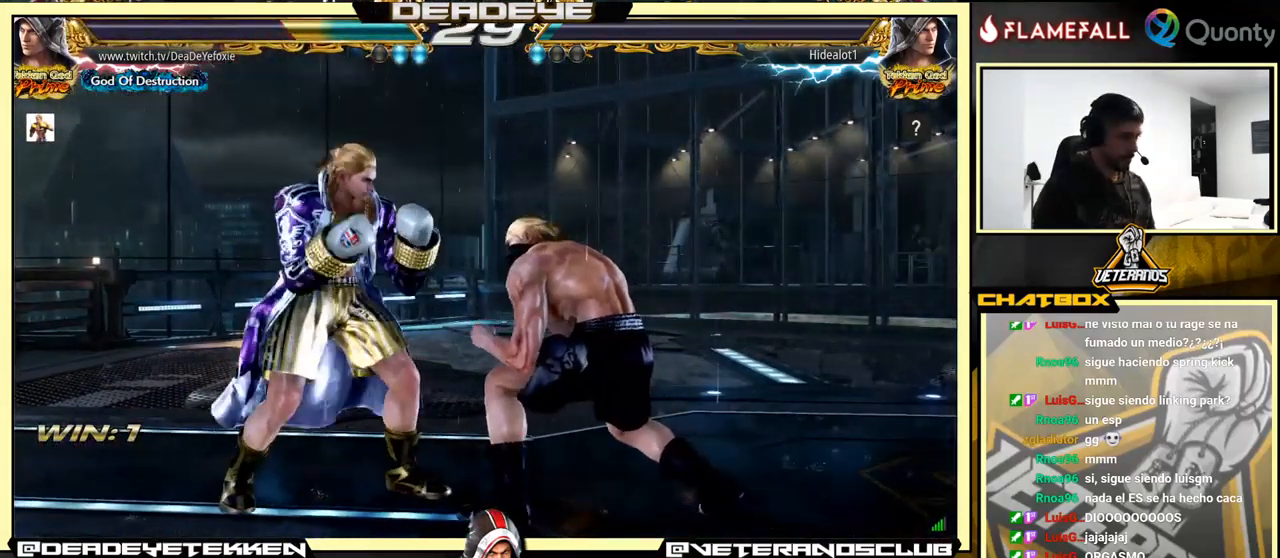
{"buttons": [], "left_stick": "left", "events": [[33, "left_stick", "center"], [133, "left_stick", "left"]]}
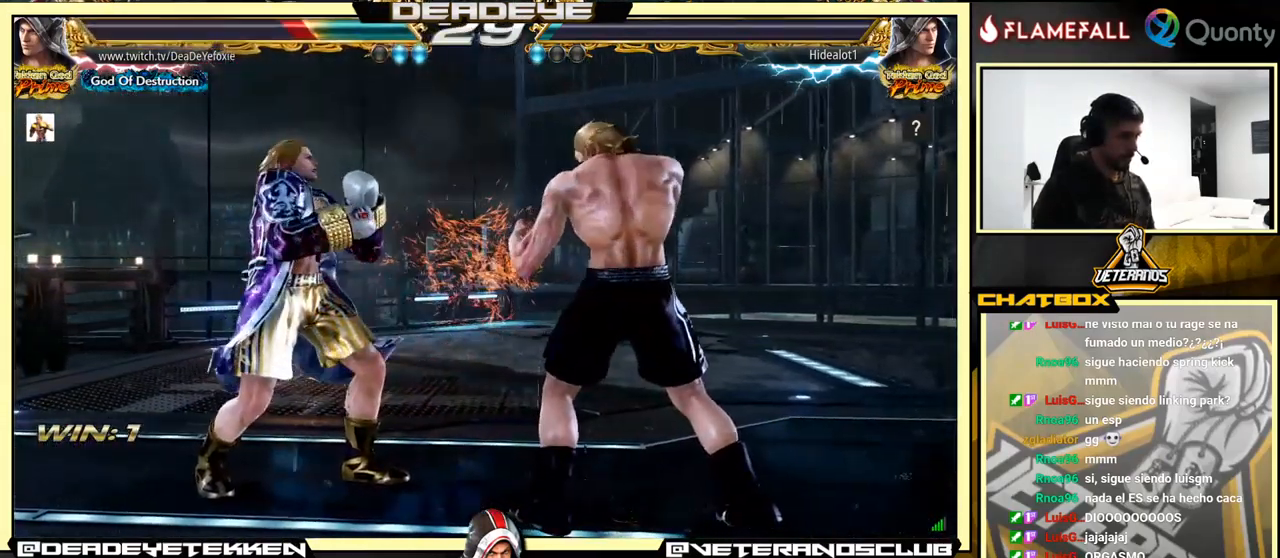
{"buttons": [], "left_stick": "left", "events": [[182, "left_stick", "center"], [232, "left_stick", "down"], [332, "left_stick", "left"]]}
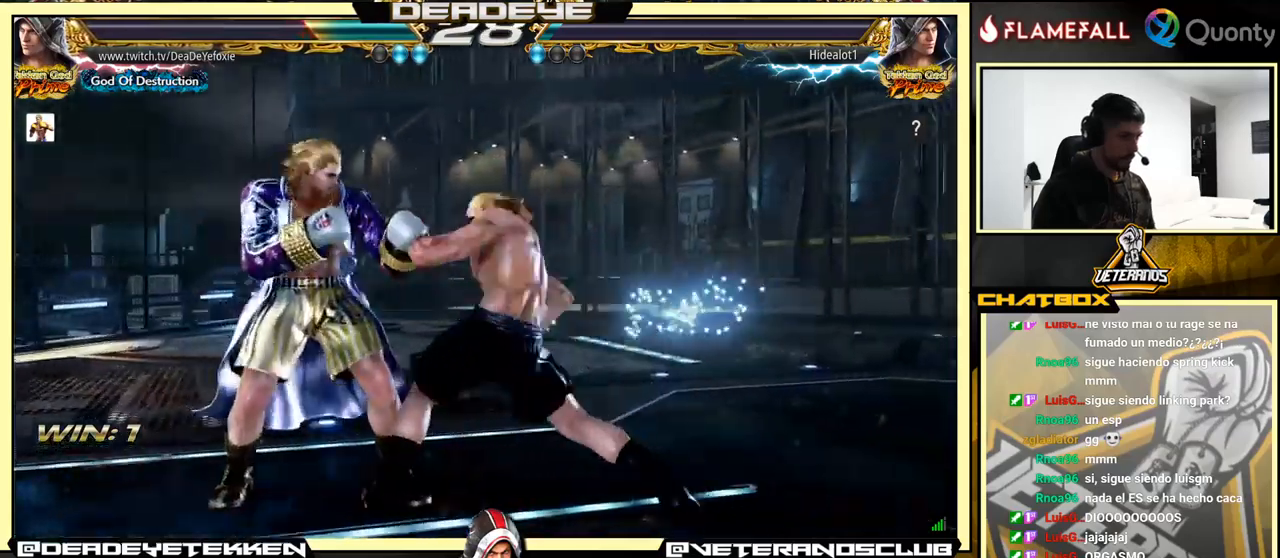
{"buttons": [], "left_stick": "up-right", "events": [[333, "left_stick", "up-right"], [383, "SQUARE", "down"], [500, "SQUARE", "up"]]}
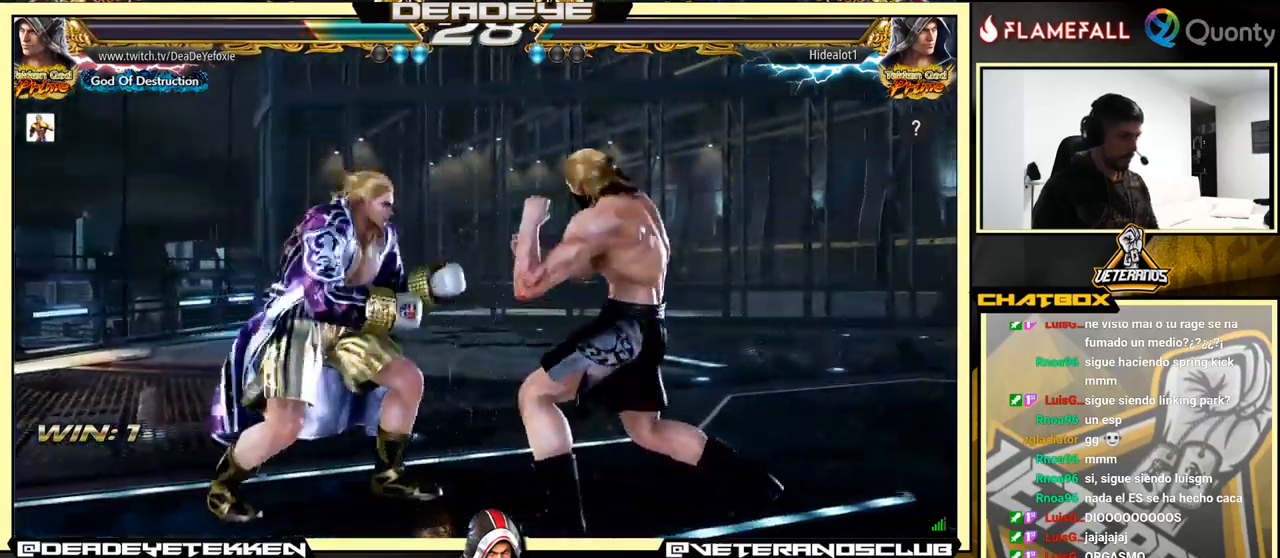
{"buttons": [], "left_stick": "down-left", "events": [[200, "left_stick", "up-left"], [283, "left_stick", "center"], [417, "left_stick", "down-left"]]}
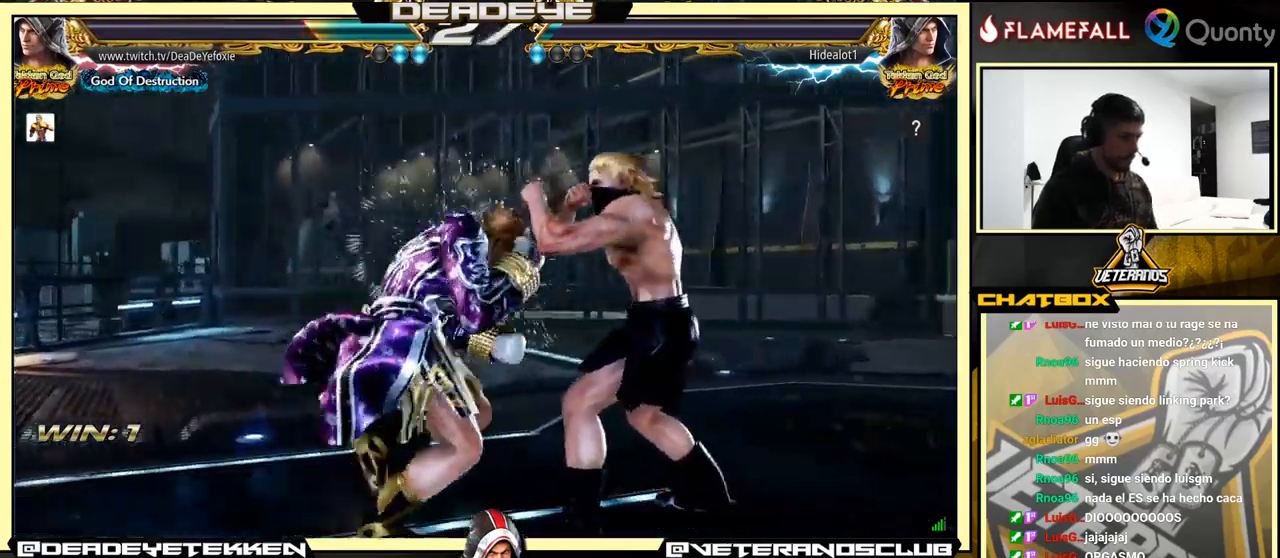
{"buttons": [], "left_stick": "center", "events": [[17, "SQUARE", "down"], [83, "SQUARE", "up"], [283, "left_stick", "center"]]}
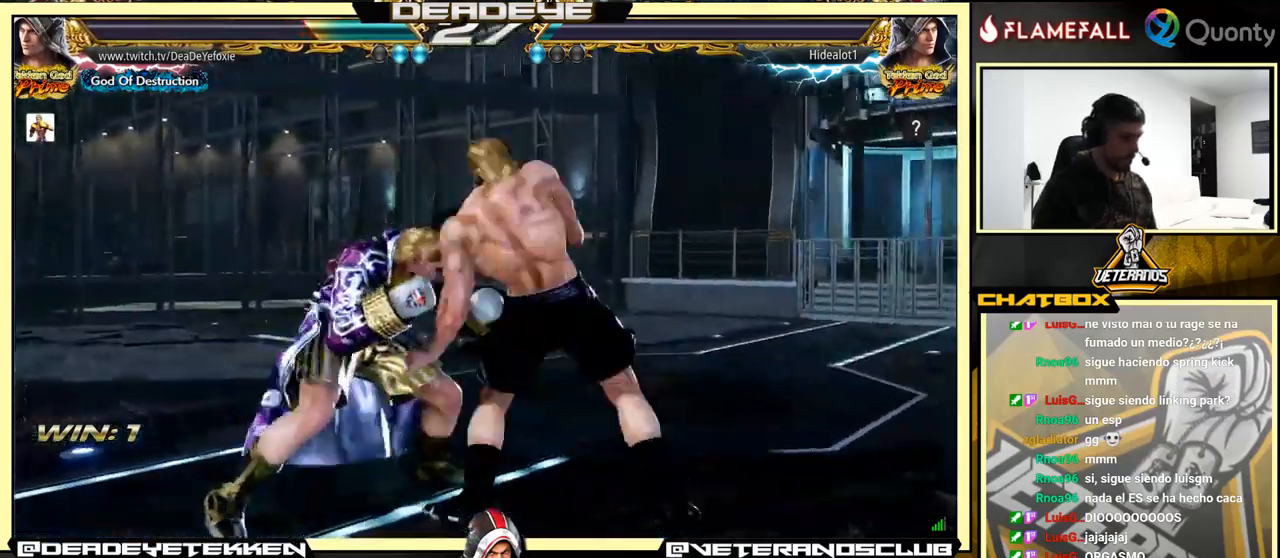
{"buttons": [], "left_stick": "left", "events": [[33, "left_stick", "left"], [383, "left_stick", "center"], [450, "left_stick", "left"]]}